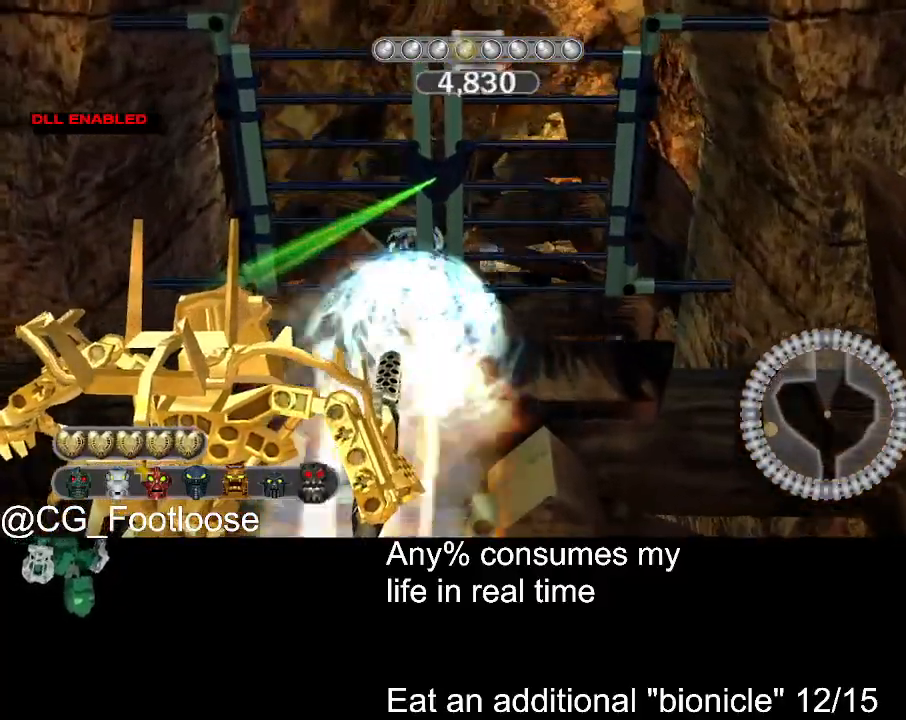
Gameplay with keyboard and mouse; each line is a JSON object with the keys and mouse buttons held at the frame after it. "events" lists presses ("down") and releases ("up") of "1", "a", "d", "down", "escape", "left", "q", "return", "right", "s", "space", "up", "w", "mouse_left", "mouse_wheel_up" and "mouse_wheel_down" between this image and that frame as [ms after this image, input, new state], when the widget could be followed in between. "mouse_left", "mouse_wheel_up", "mouse_wheel_down" = the "left", "wheel_up", "wheel_down" buttons of the "mouse" list. No other keys are recorded. Not read: mouse_move.
{"keys": [], "mouse": ["left"], "events": []}
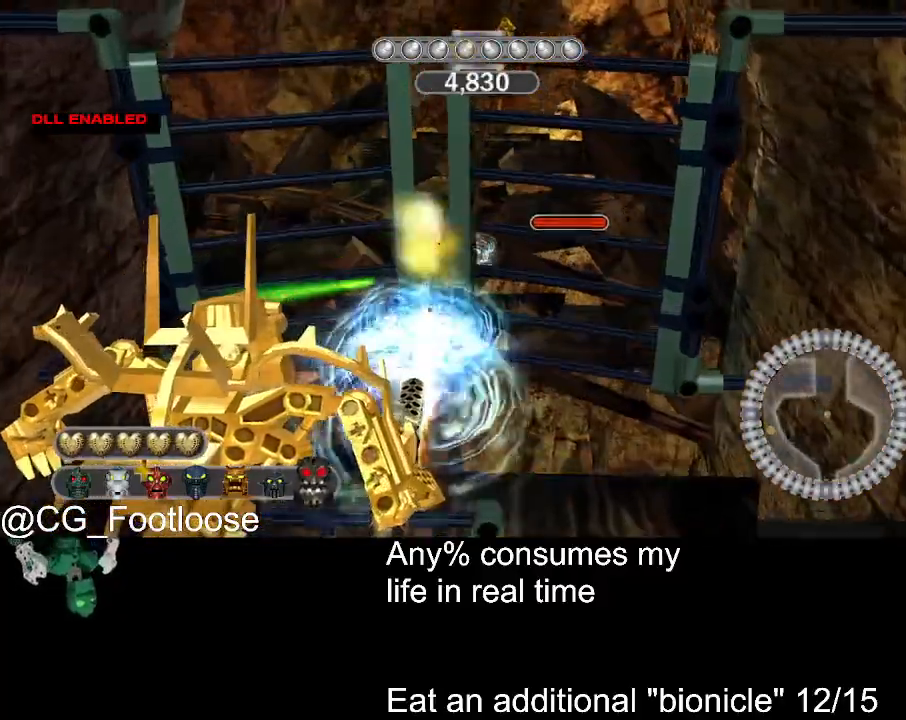
{"keys": [], "mouse": ["left"], "events": []}
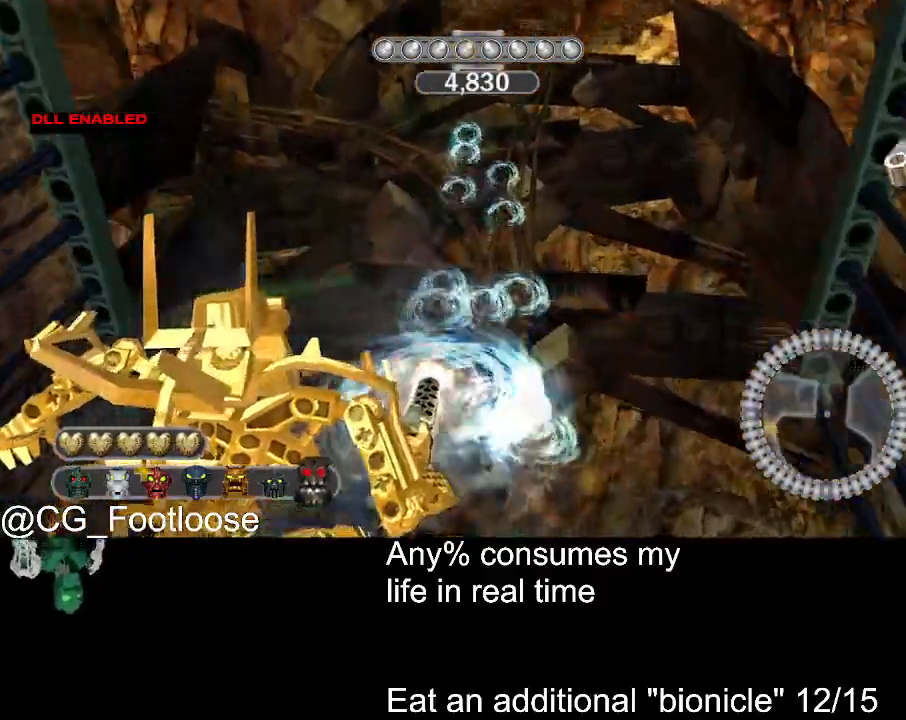
{"keys": [], "mouse": ["left"], "events": []}
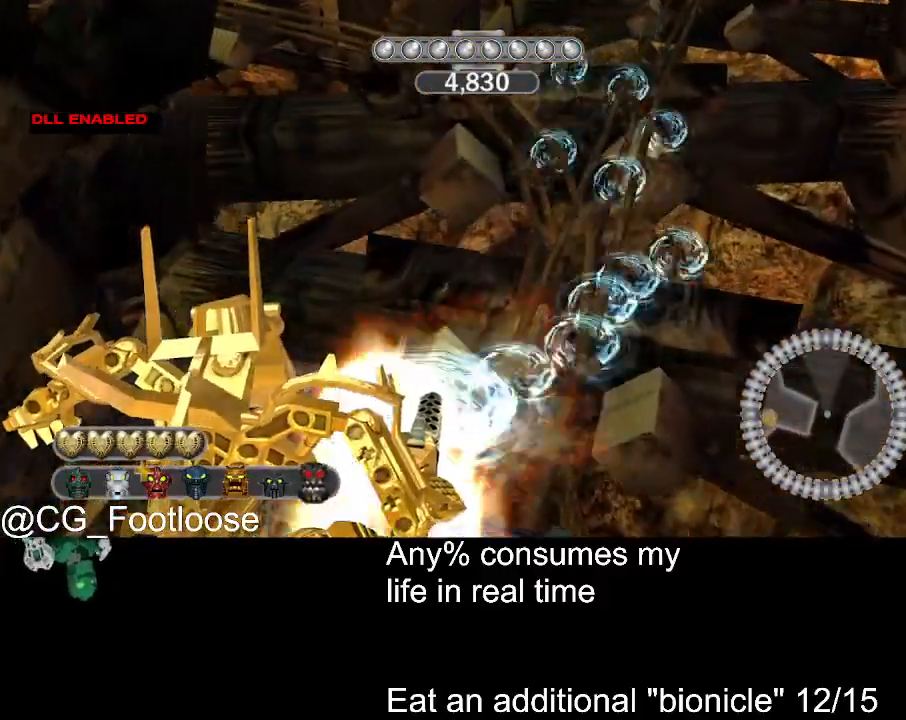
{"keys": [], "mouse": ["left"], "events": []}
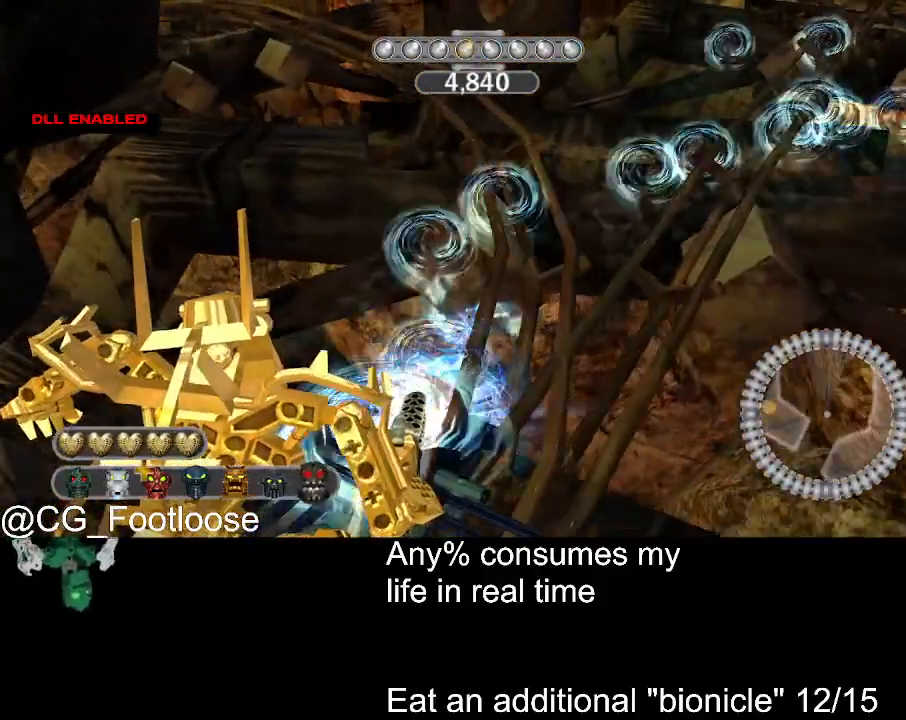
{"keys": [], "mouse": ["left"], "events": []}
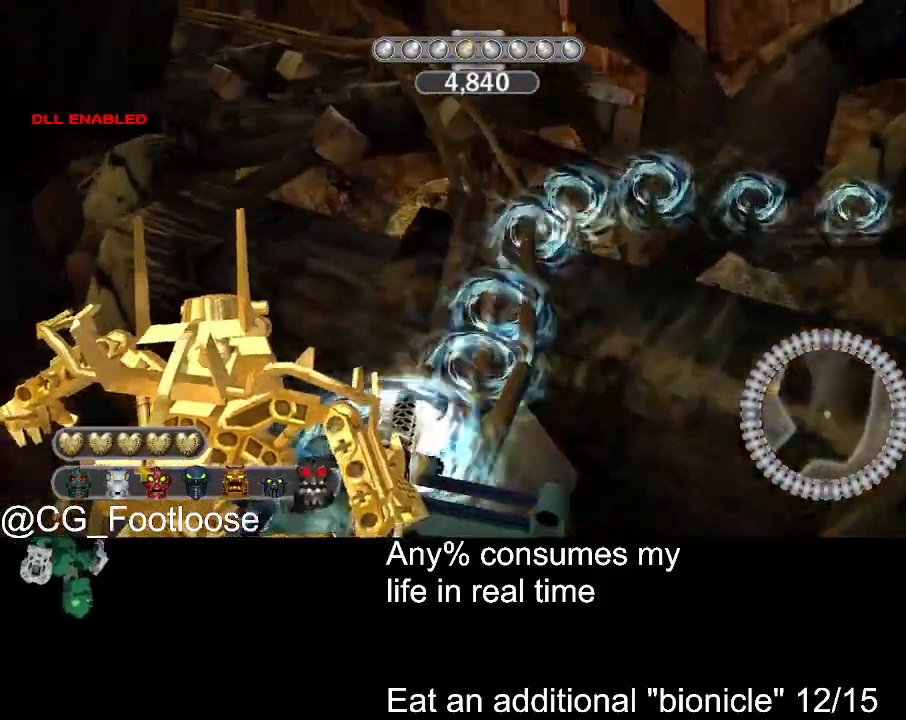
{"keys": [], "mouse": ["left"], "events": []}
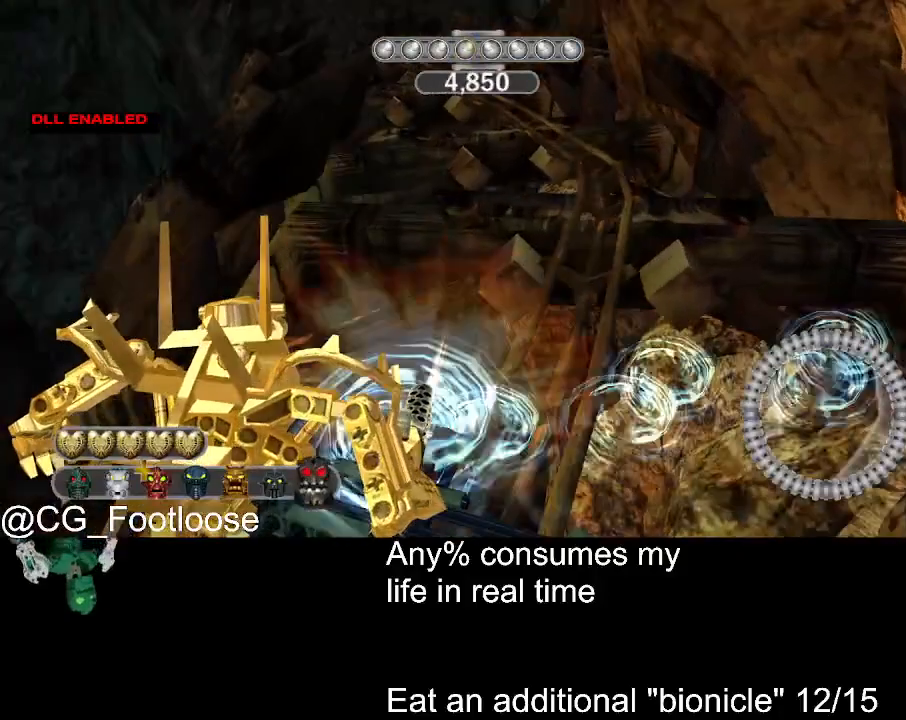
{"keys": [], "mouse": ["left"], "events": []}
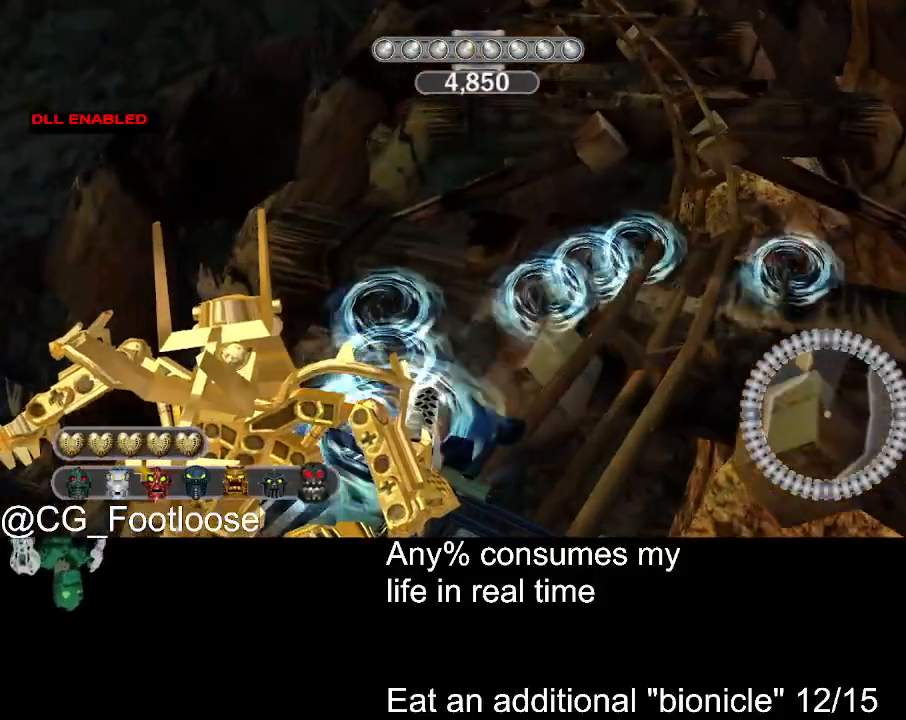
{"keys": [], "mouse": ["left"], "events": []}
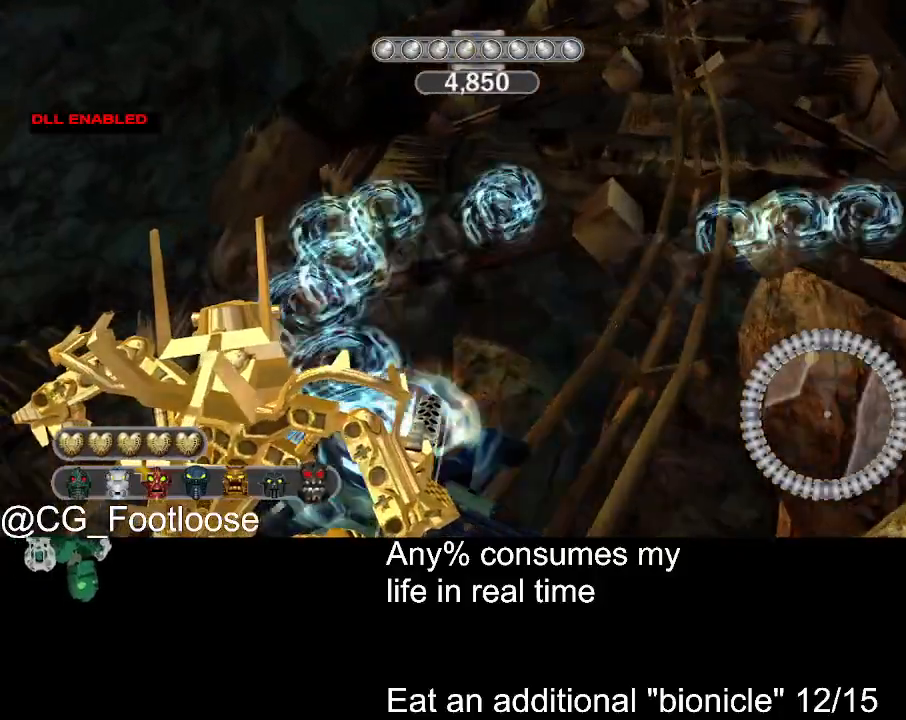
{"keys": [], "mouse": ["left"], "events": []}
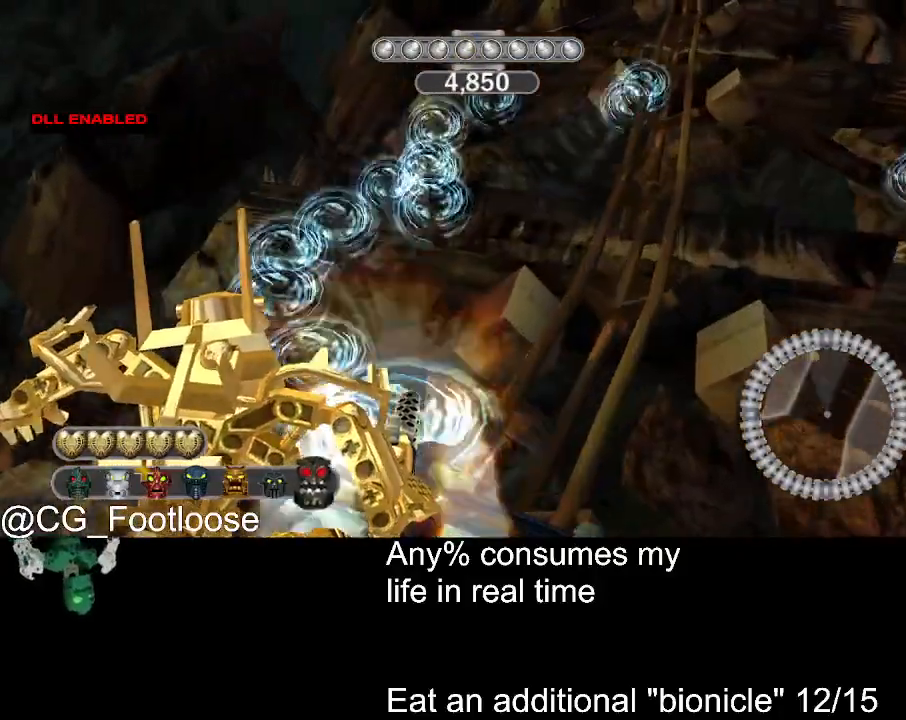
{"keys": [], "mouse": ["left"], "events": []}
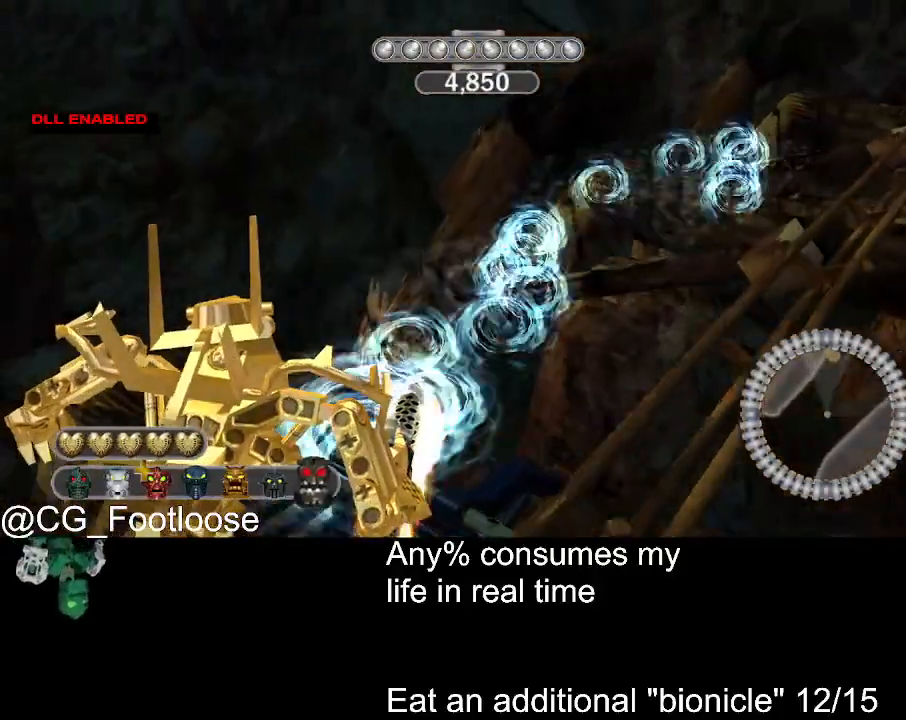
{"keys": [], "mouse": ["left"], "events": []}
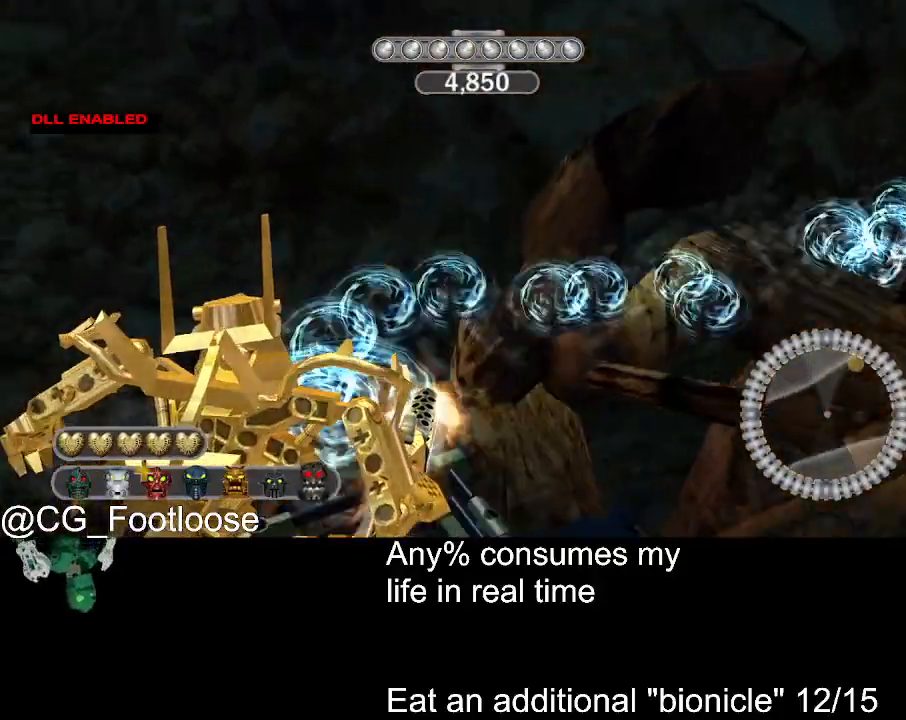
{"keys": [], "mouse": ["left"], "events": []}
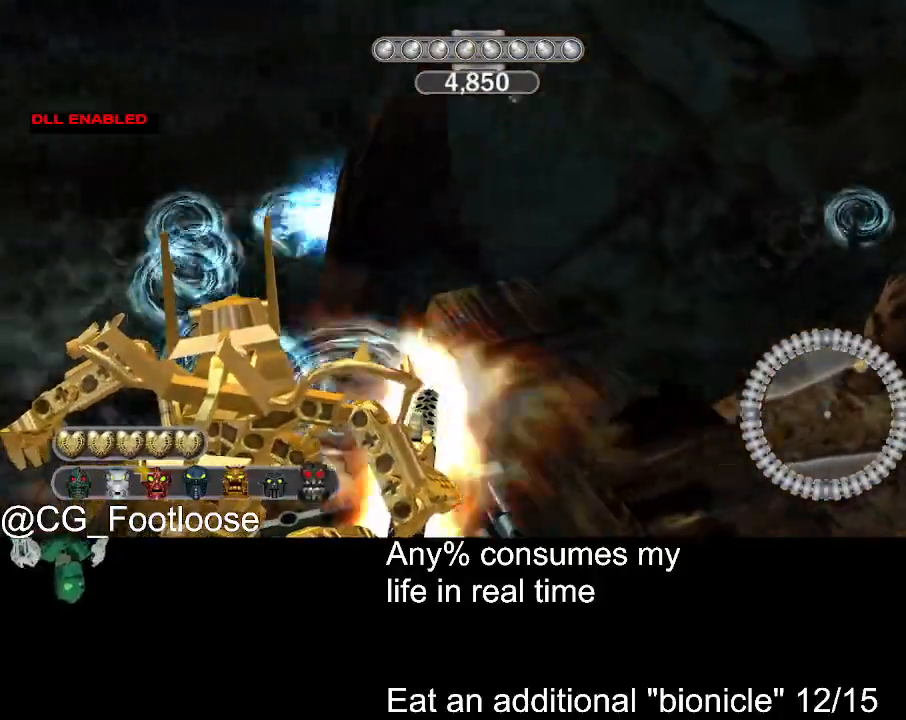
{"keys": [], "mouse": ["left"], "events": []}
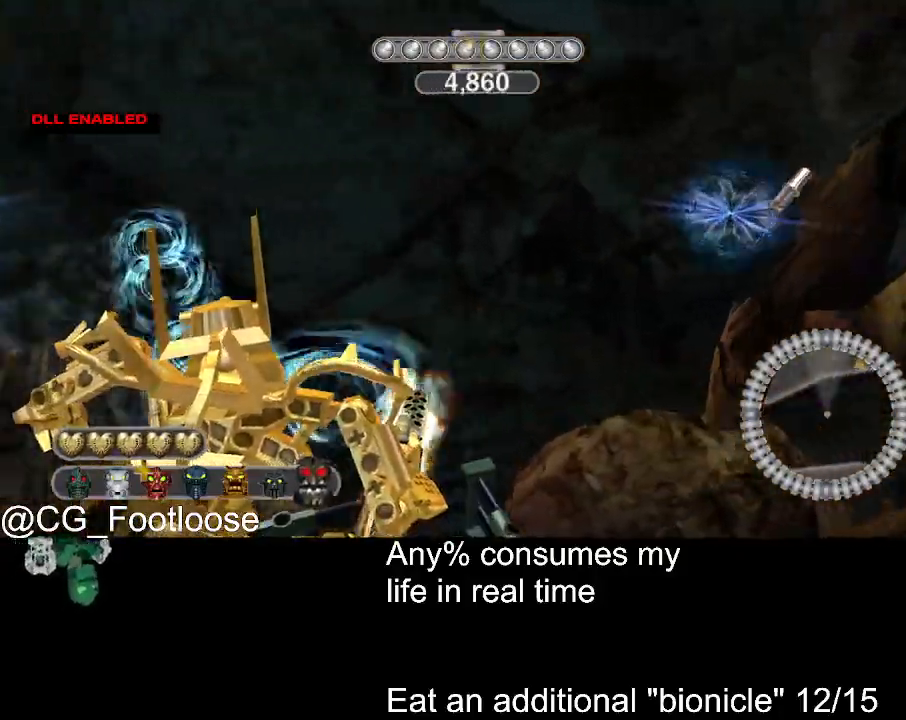
{"keys": [], "mouse": ["left"], "events": []}
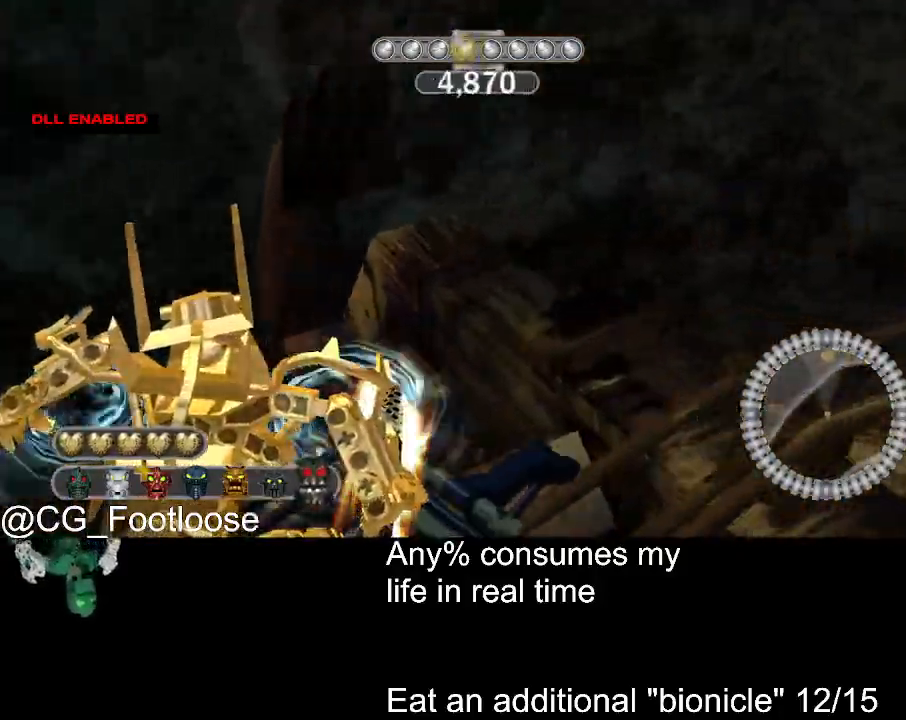
{"keys": [], "mouse": ["left"], "events": []}
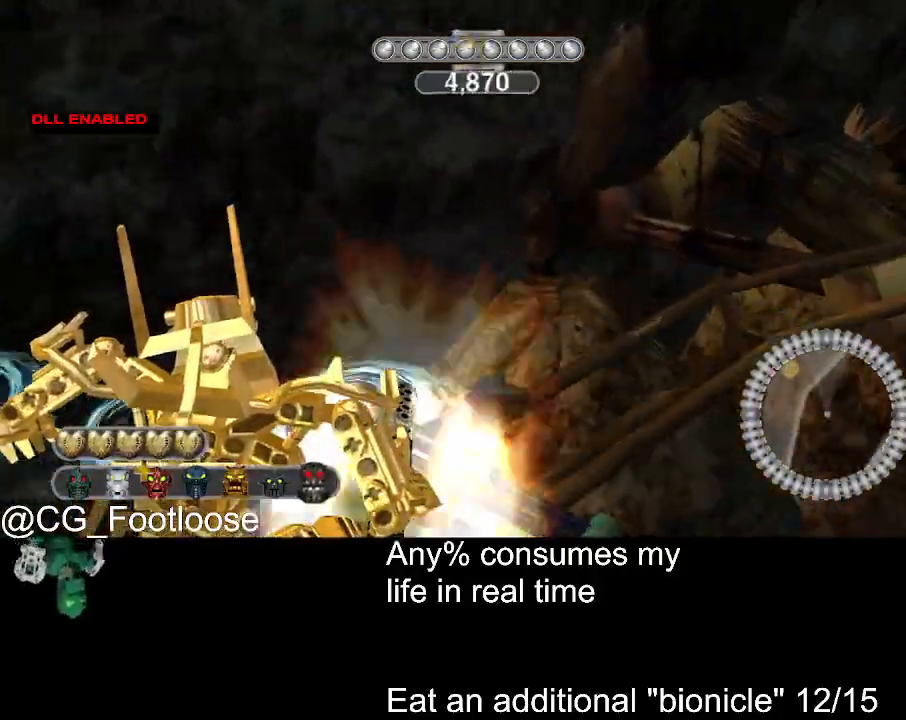
{"keys": [], "mouse": [], "events": [[333, "mouse_left", "up"]]}
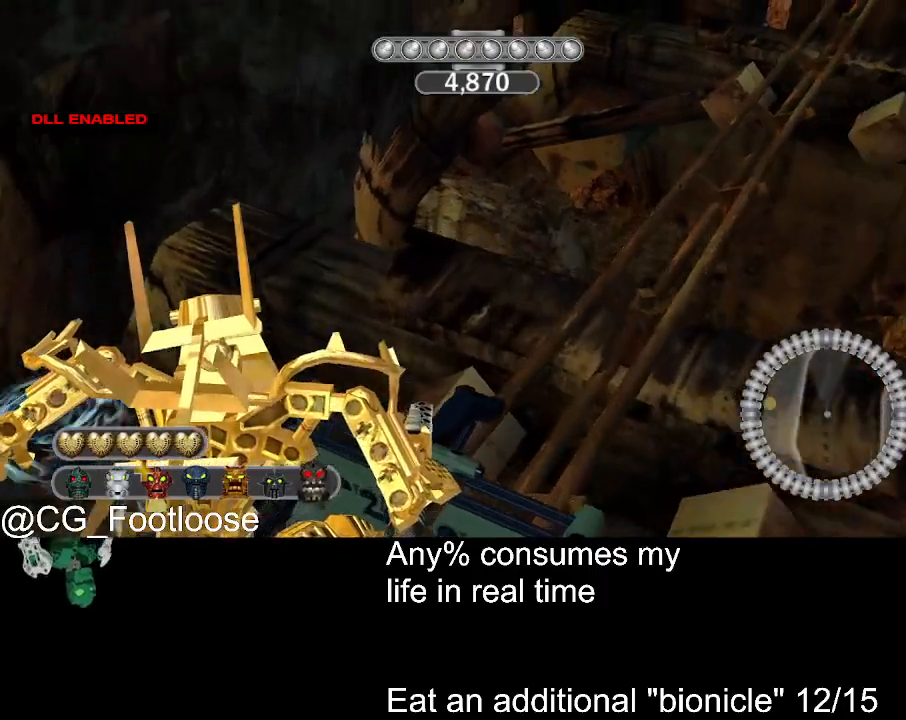
{"keys": [], "mouse": [], "events": []}
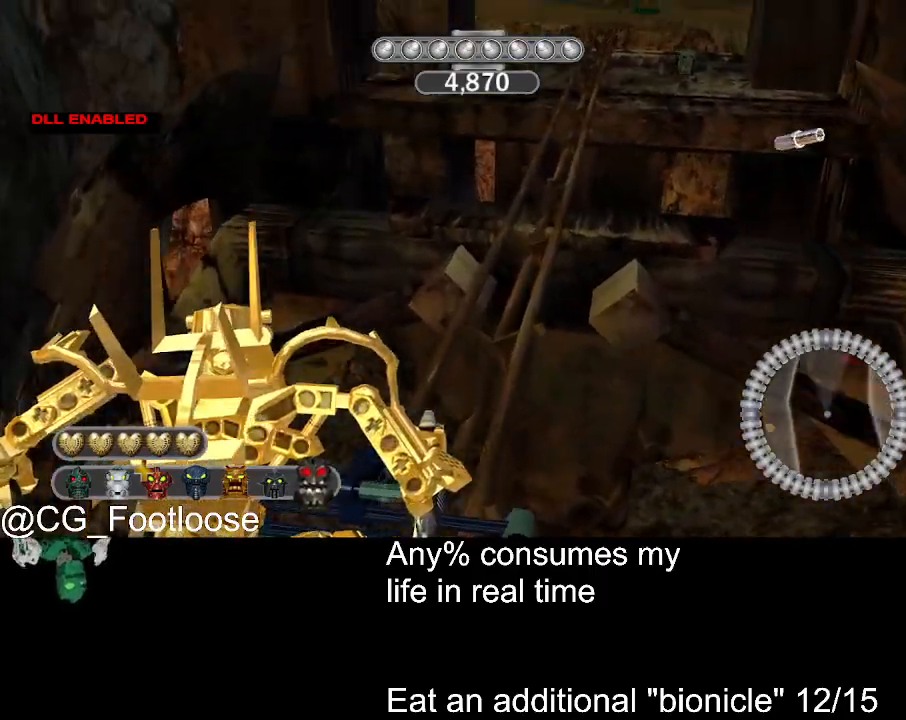
{"keys": [], "mouse": ["left"], "events": [[467, "mouse_left", "down"]]}
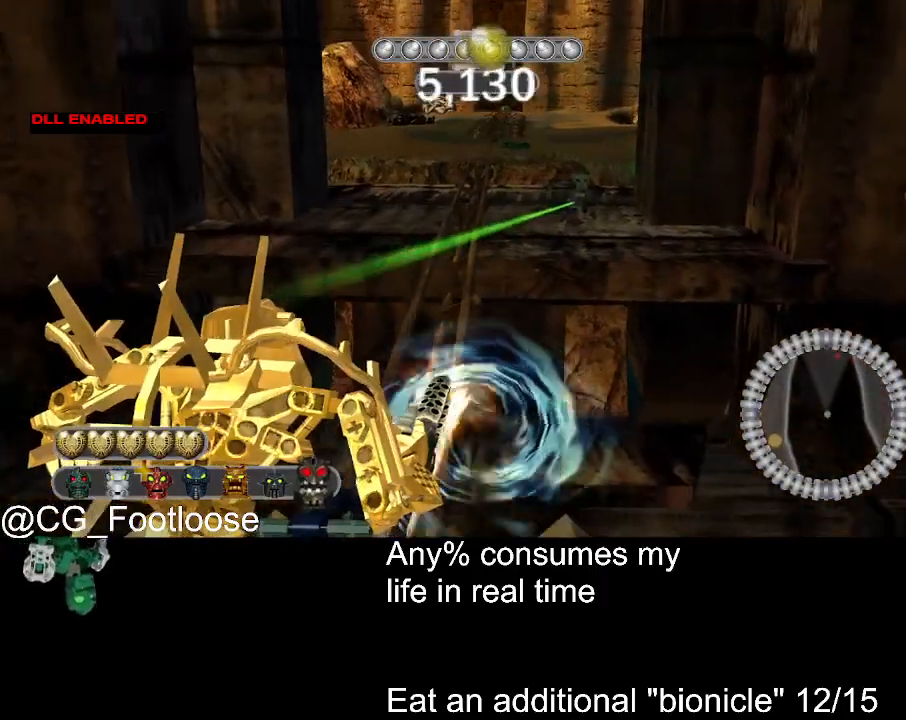
{"keys": [], "mouse": ["left"], "events": []}
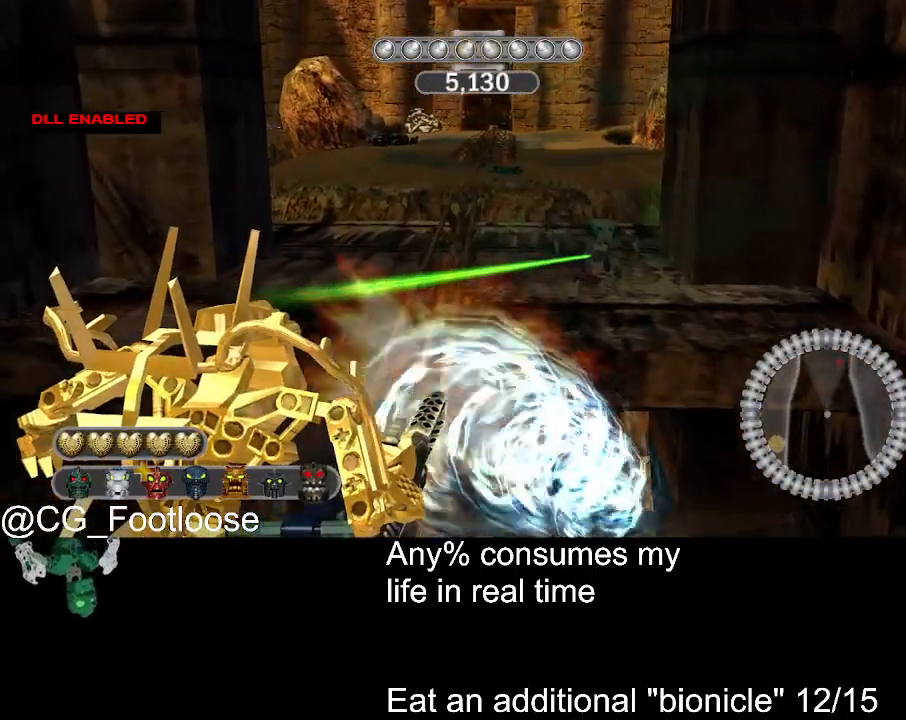
{"keys": [], "mouse": ["left"], "events": []}
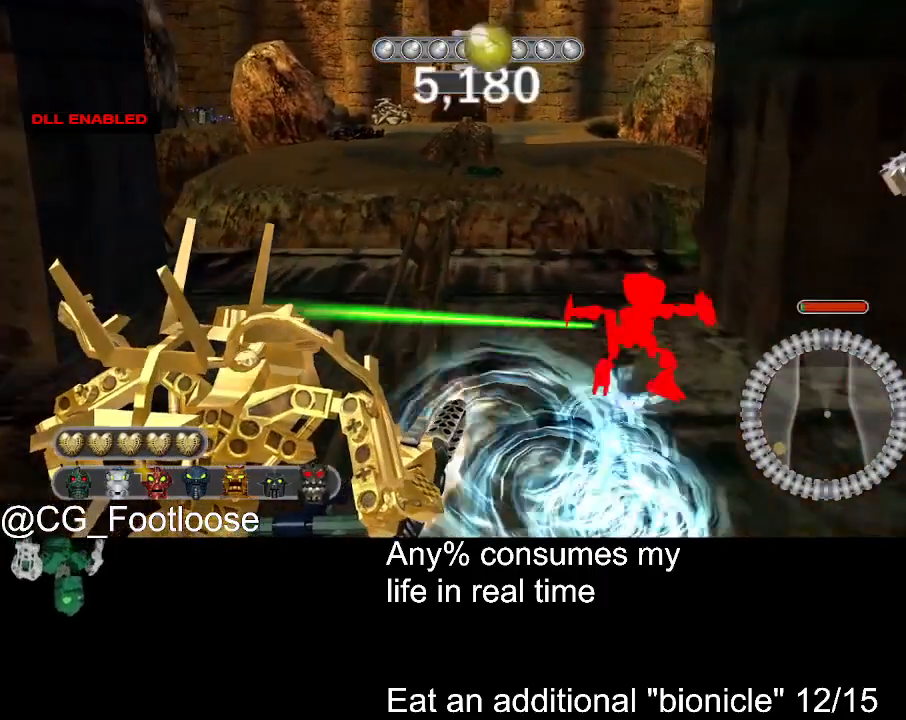
{"keys": [], "mouse": ["left"], "events": []}
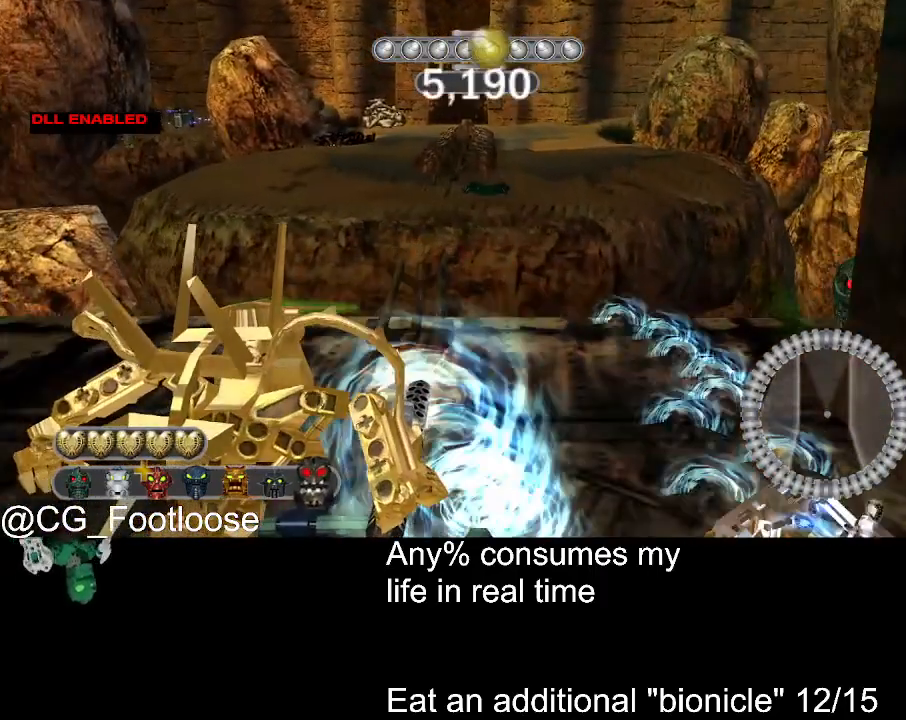
{"keys": [], "mouse": [], "events": [[200, "mouse_left", "up"]]}
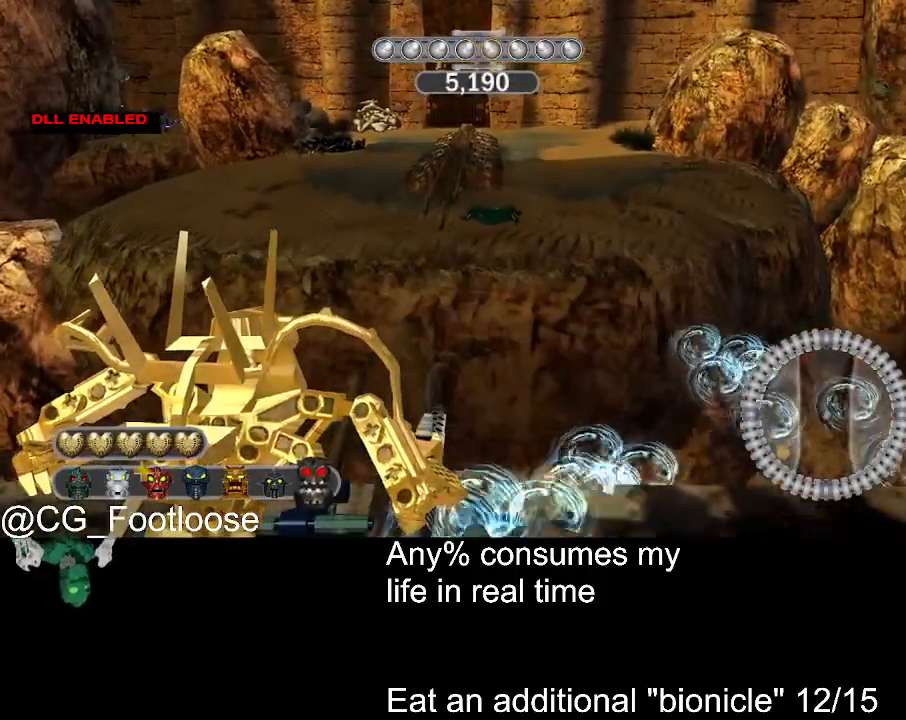
{"keys": [], "mouse": [], "events": []}
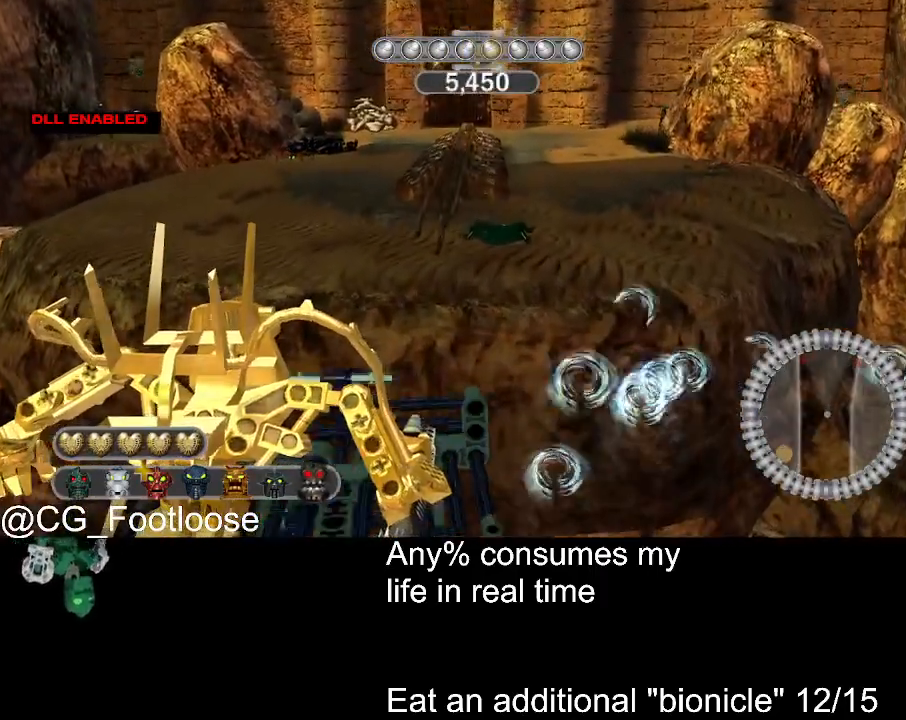
{"keys": [], "mouse": [], "events": []}
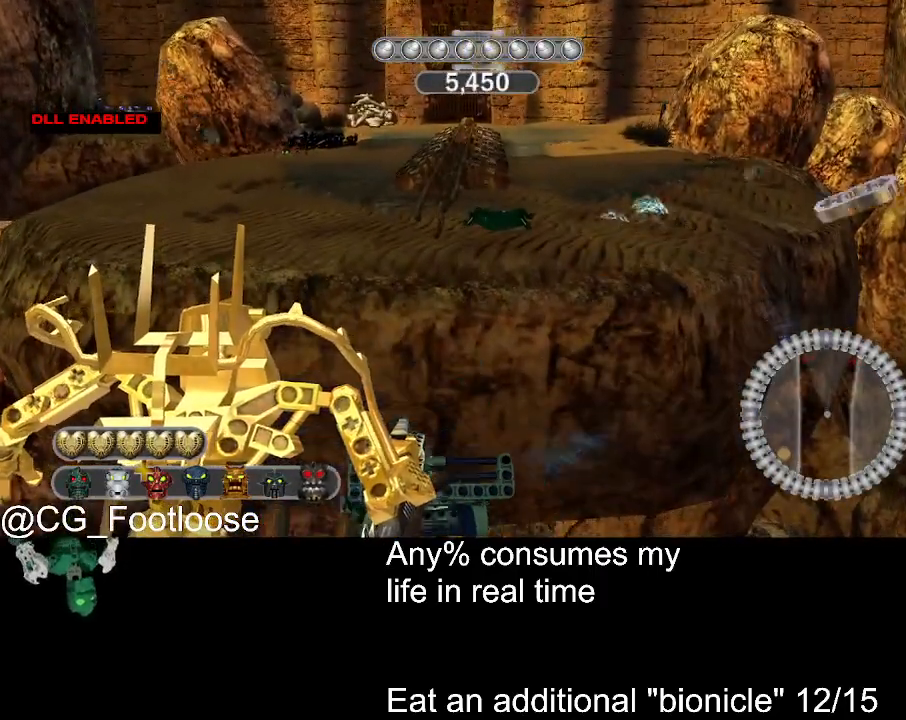
{"keys": [], "mouse": [], "events": []}
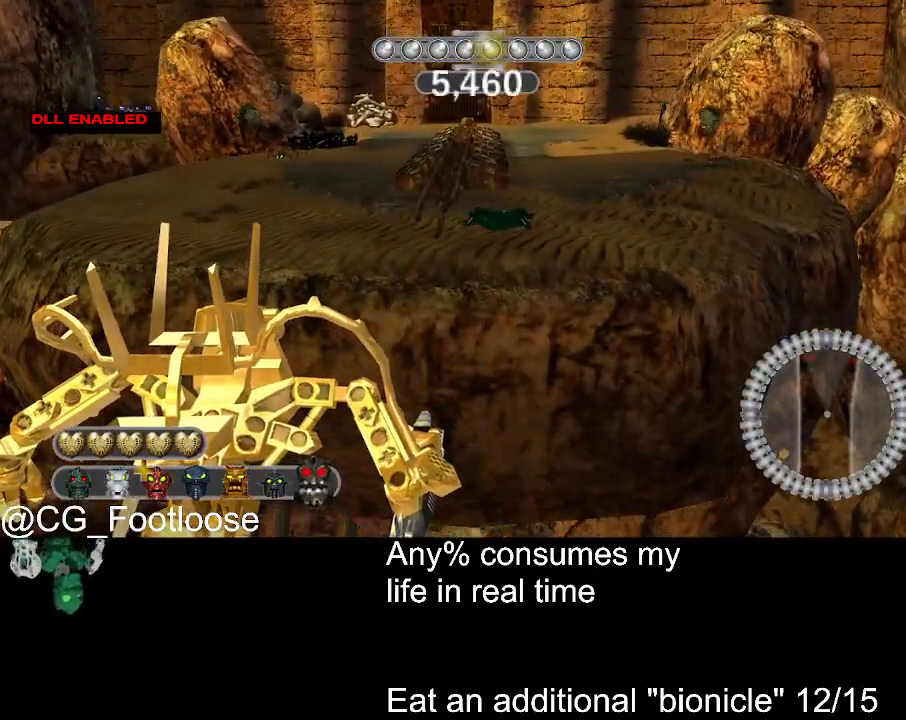
{"keys": [], "mouse": [], "events": []}
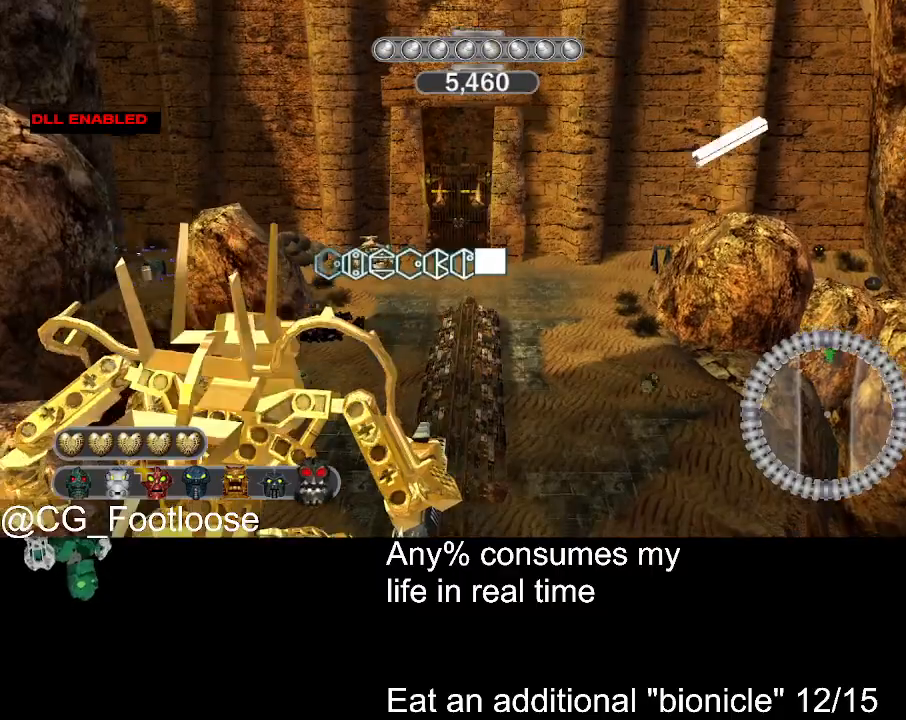
{"keys": ["w"], "mouse": [], "events": [[183, "w", "down"]]}
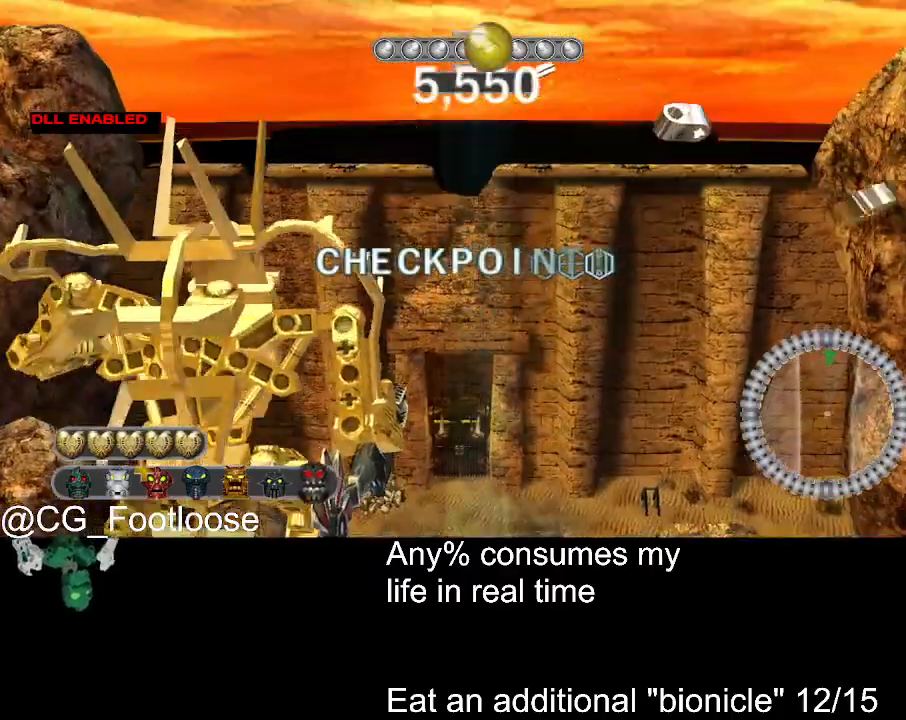
{"keys": ["w"], "mouse": [], "events": []}
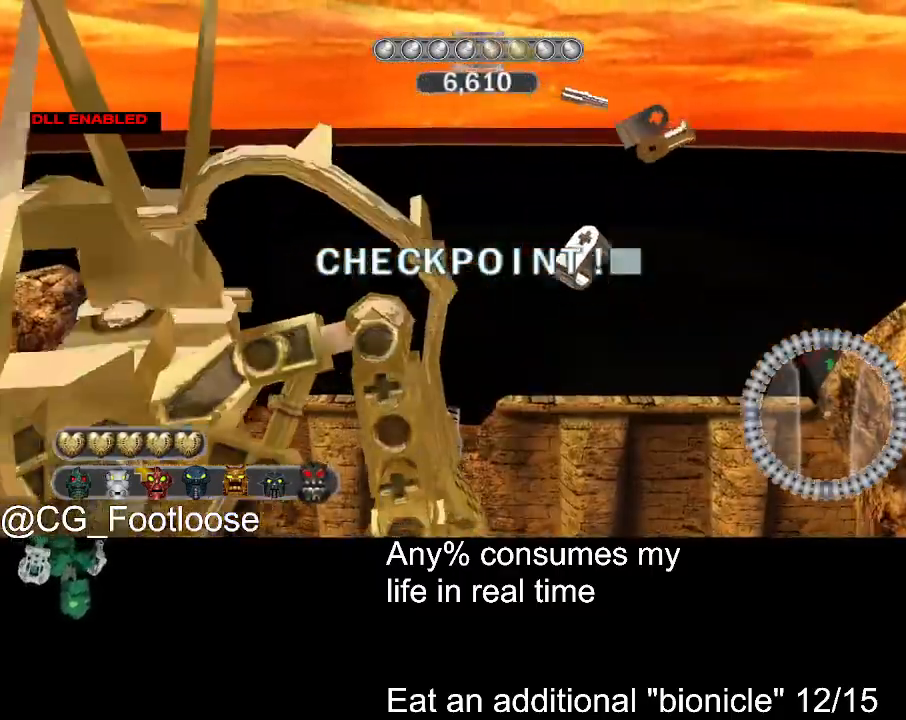
{"keys": ["w"], "mouse": [], "events": []}
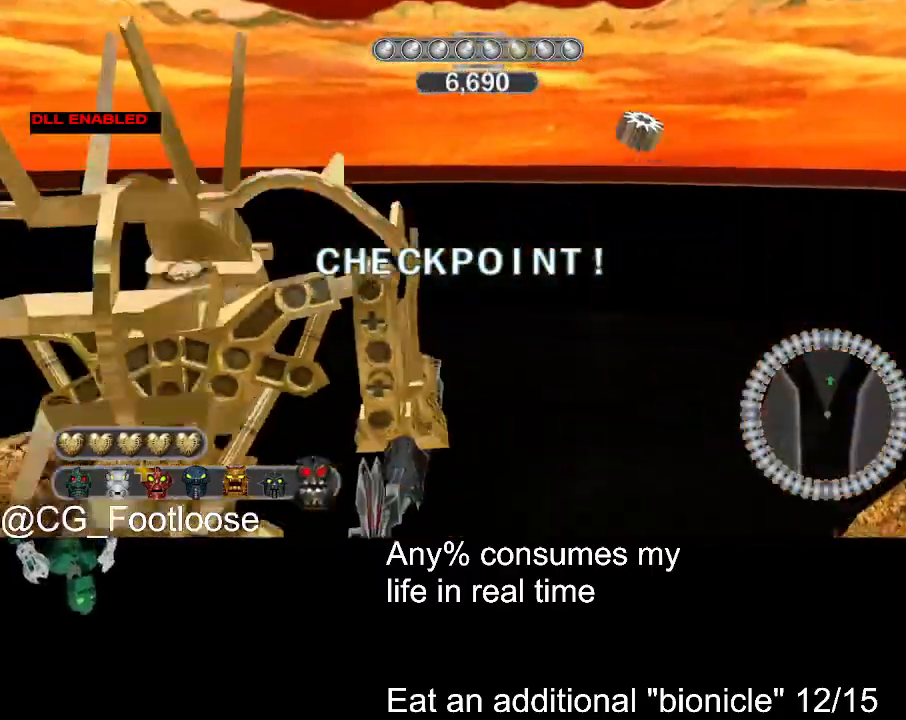
{"keys": ["w"], "mouse": [], "events": []}